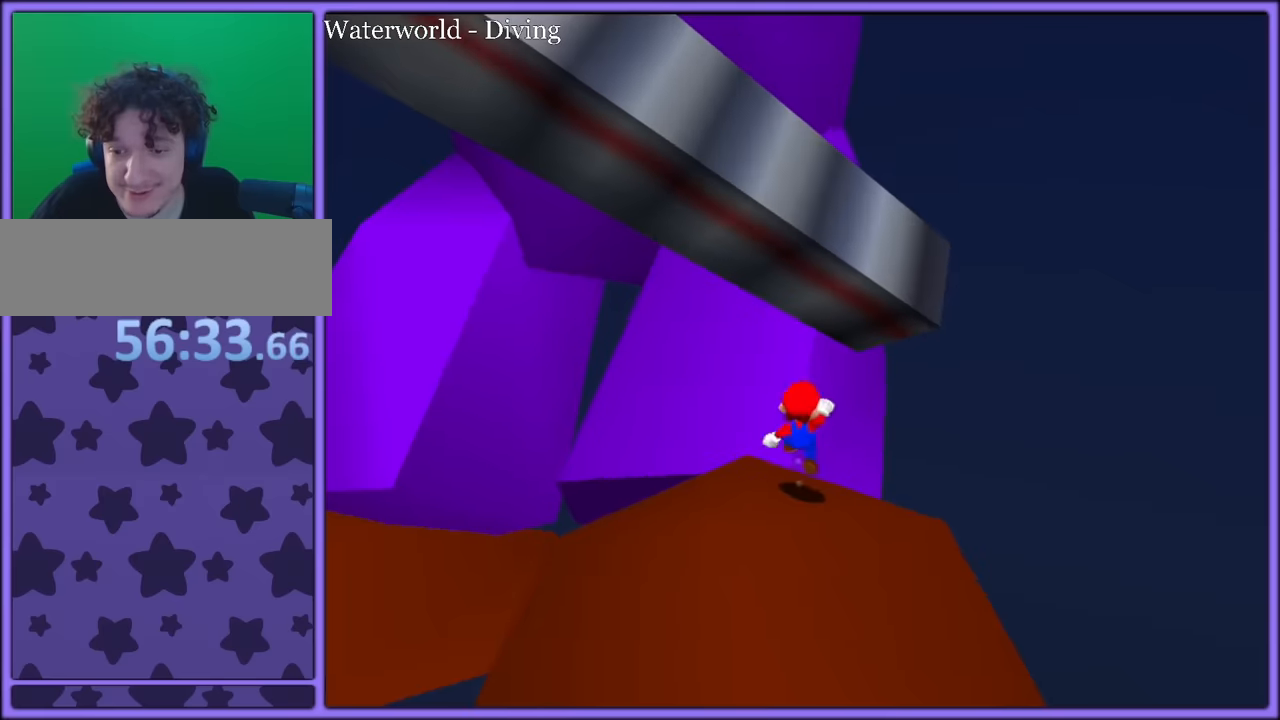
Gameplay with a controller (Nintendo layout); each line is a JSON object with the inputs held at the frame after it. "button_events" lists button changes between this image and that frame as [ms after this image, input, new state], when the widget could be followed in between (sticks are given only as held states). Not read: L1 L3 R3.
{"buttons": ["A"], "left_stick": "down", "button_events": [[33, "A", "up"], [483, "A", "down"]]}
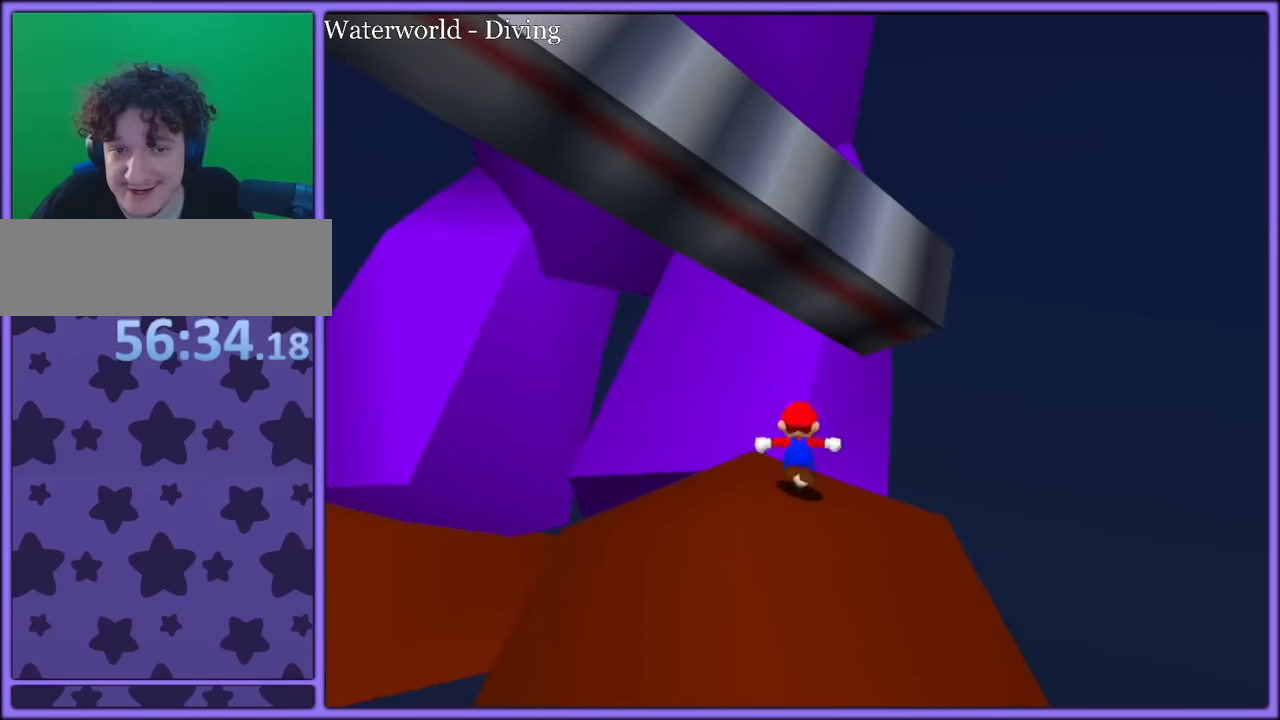
{"buttons": [], "left_stick": "down", "button_events": [[150, "A", "up"], [400, "A", "down"], [500, "A", "up"]]}
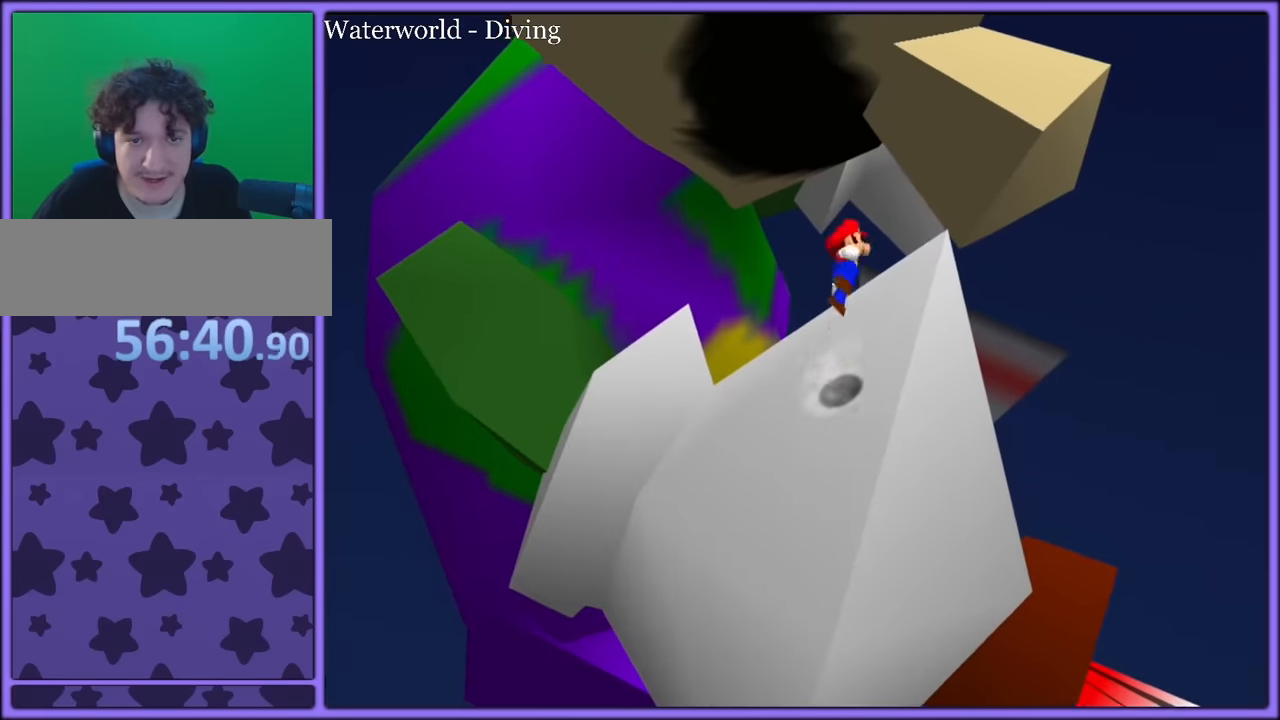
{"buttons": [], "left_stick": "down", "button_events": []}
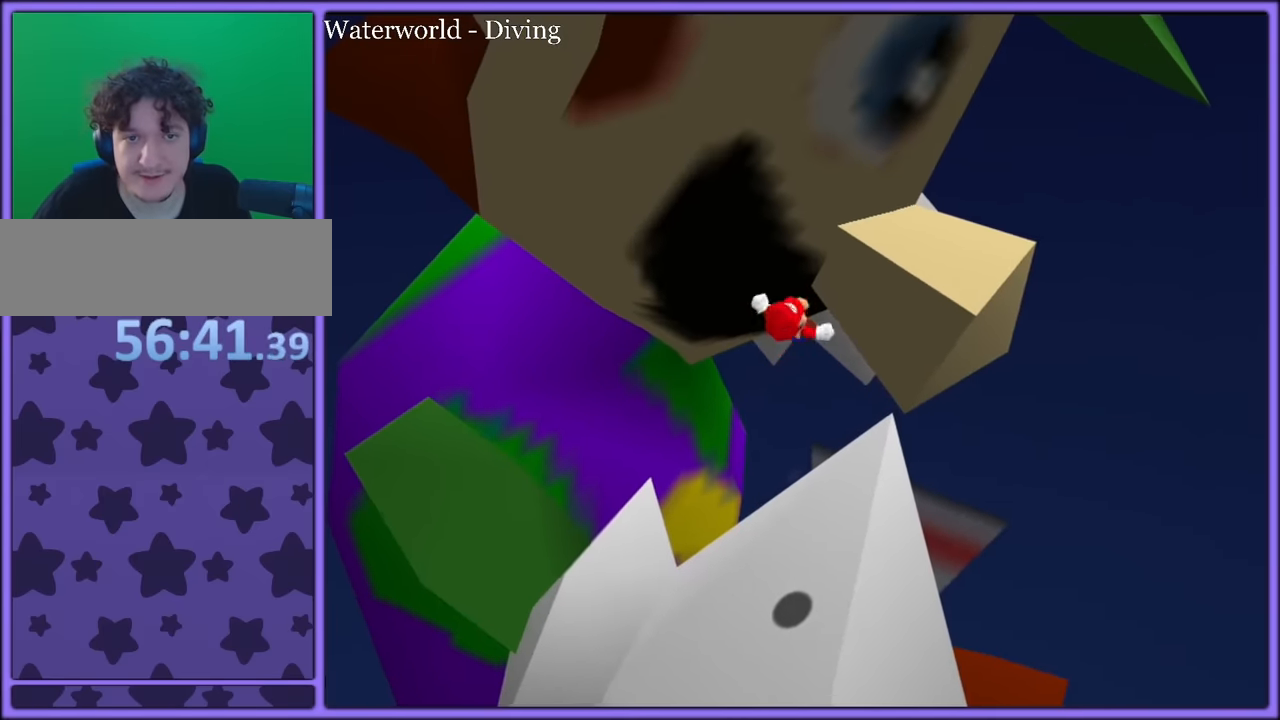
{"buttons": [], "left_stick": "down-right", "button_events": []}
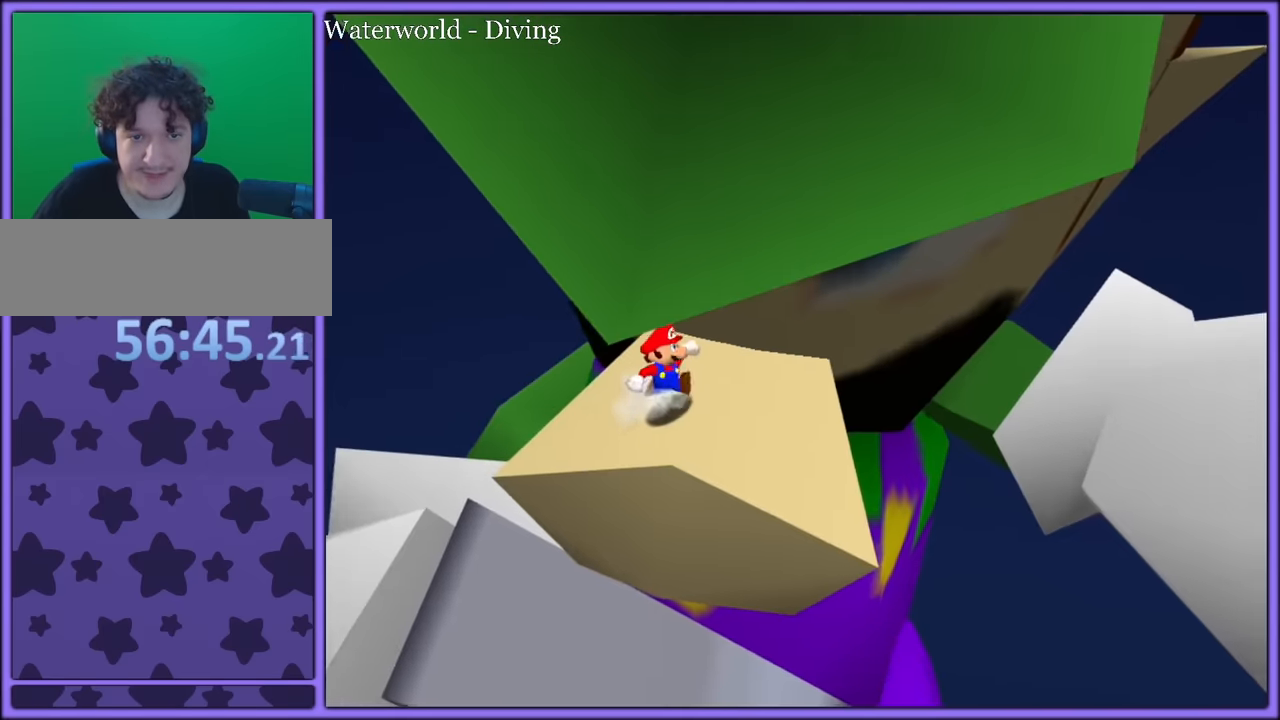
{"buttons": ["A", "Z"], "left_stick": "right", "button_events": [[400, "Z", "down"], [466, "A", "down"]]}
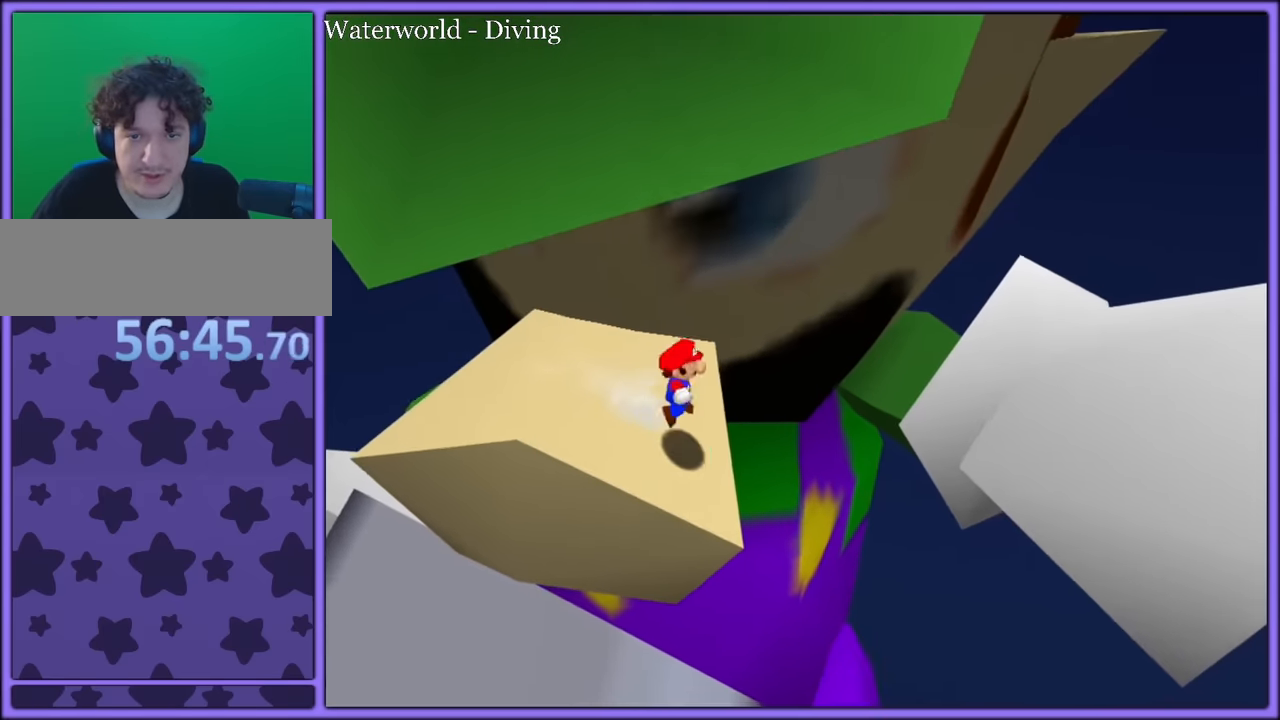
{"buttons": ["A"], "left_stick": "up-left", "button_events": [[400, "Z", "up"]]}
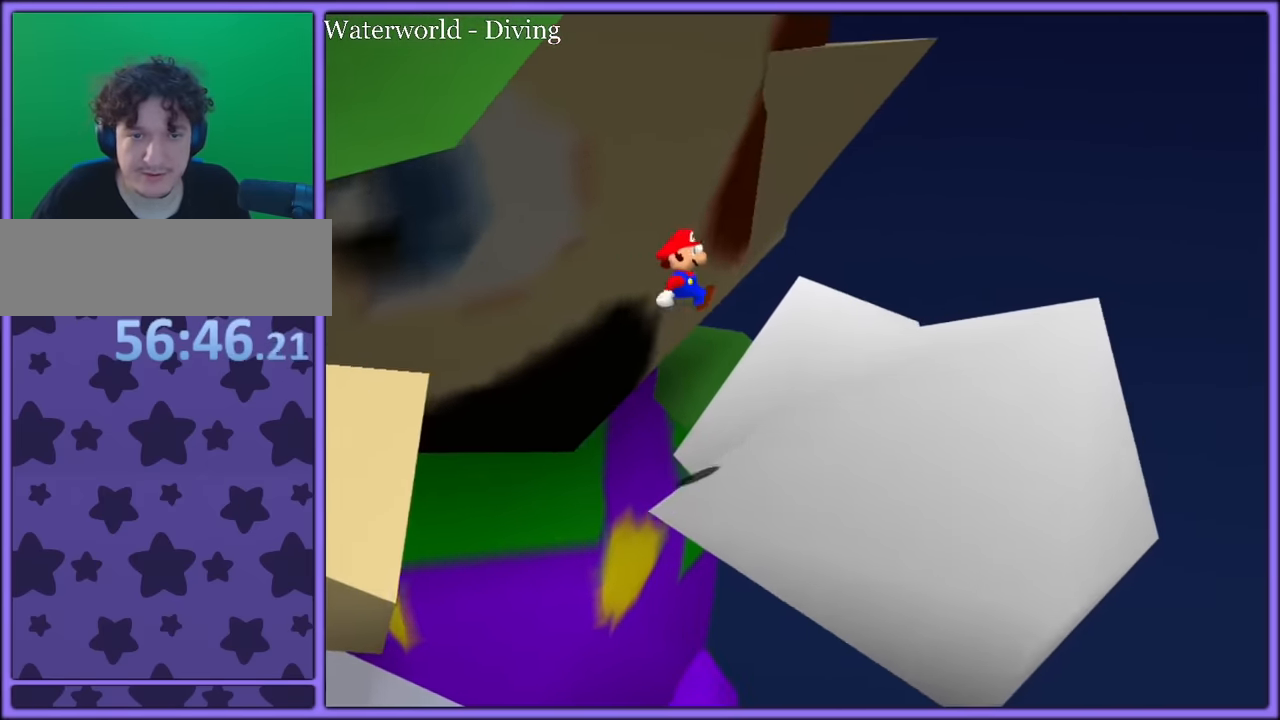
{"buttons": ["A"], "left_stick": "up", "button_events": []}
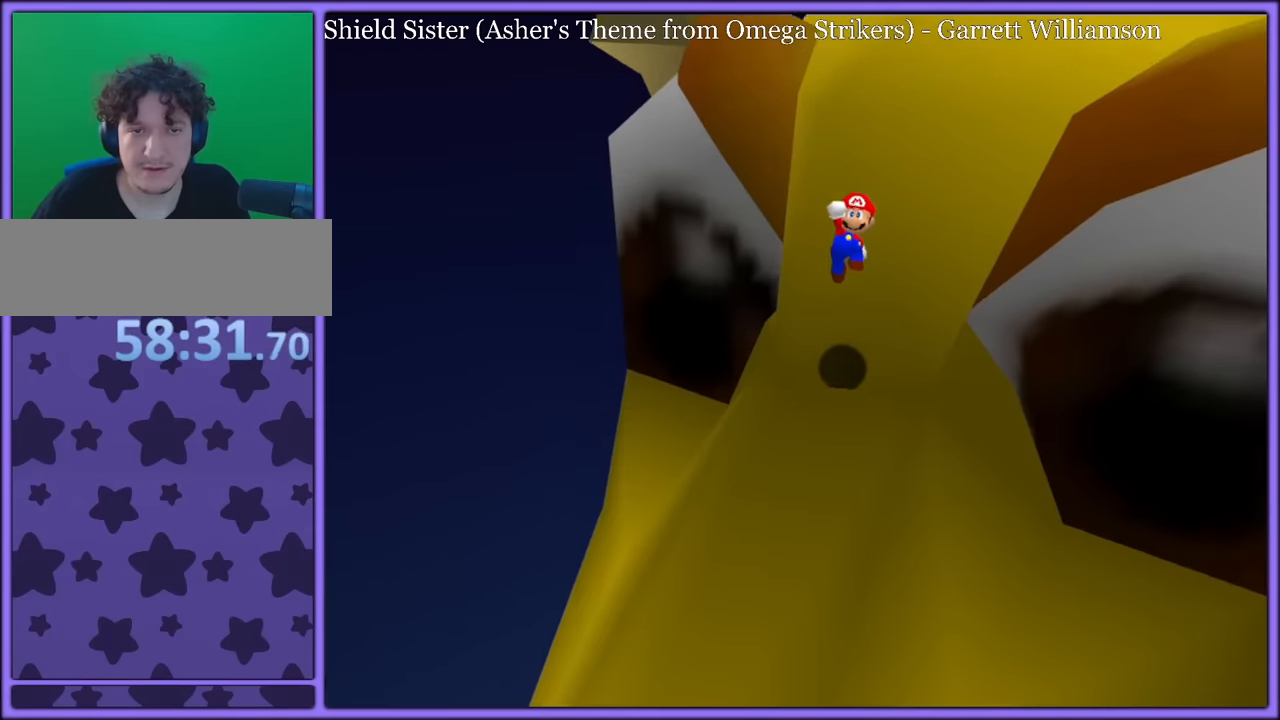
{"buttons": [], "left_stick": "up-right", "button_events": [[66, "A", "up"], [83, "Z", "down"], [150, "A", "down"], [166, "Z", "up"], [216, "Z", "down"], [266, "A", "up"], [316, "A", "down"], [350, "Z", "up"], [450, "A", "up"]]}
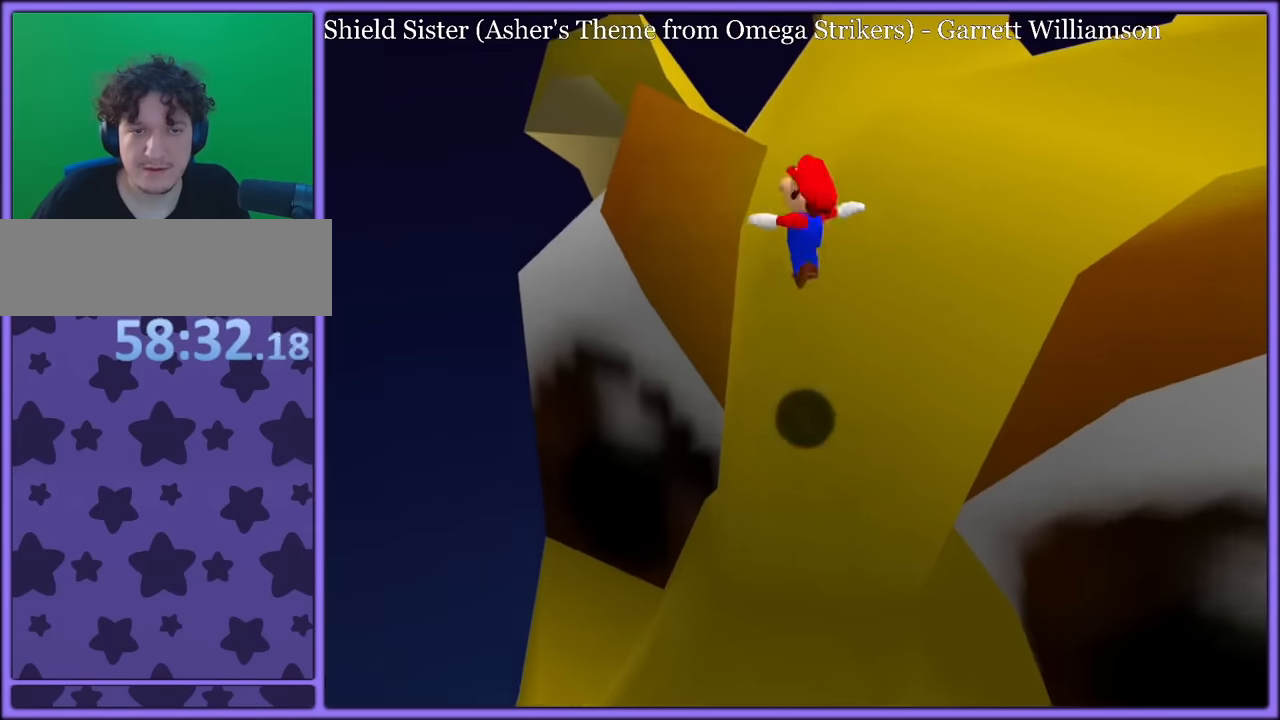
{"buttons": ["A"], "left_stick": "up-right", "button_events": [[200, "A", "down"], [350, "A", "up"], [416, "A", "down"]]}
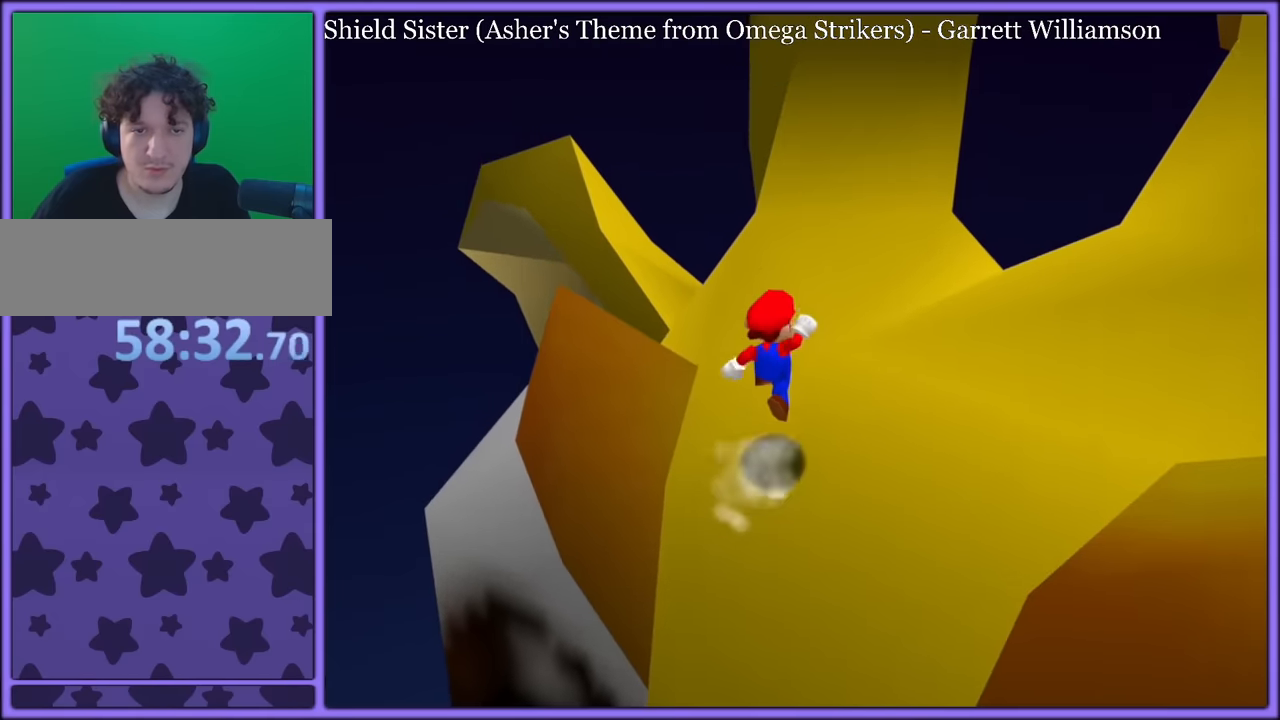
{"buttons": ["C_LEFT"], "left_stick": "up", "button_events": [[283, "A", "up"], [383, "C_LEFT", "down"]]}
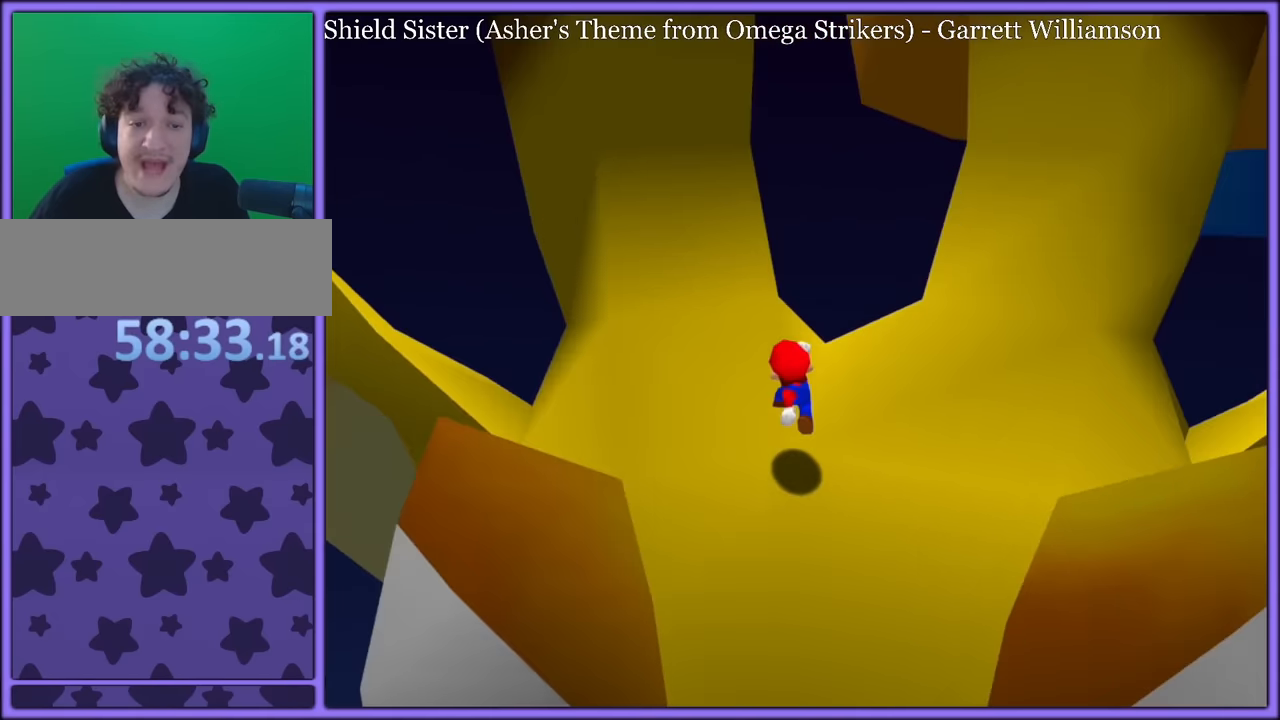
{"buttons": ["B"], "left_stick": "down-left", "button_events": [[33, "C_LEFT", "up"], [266, "A", "down"], [433, "B", "down"], [466, "A", "up"]]}
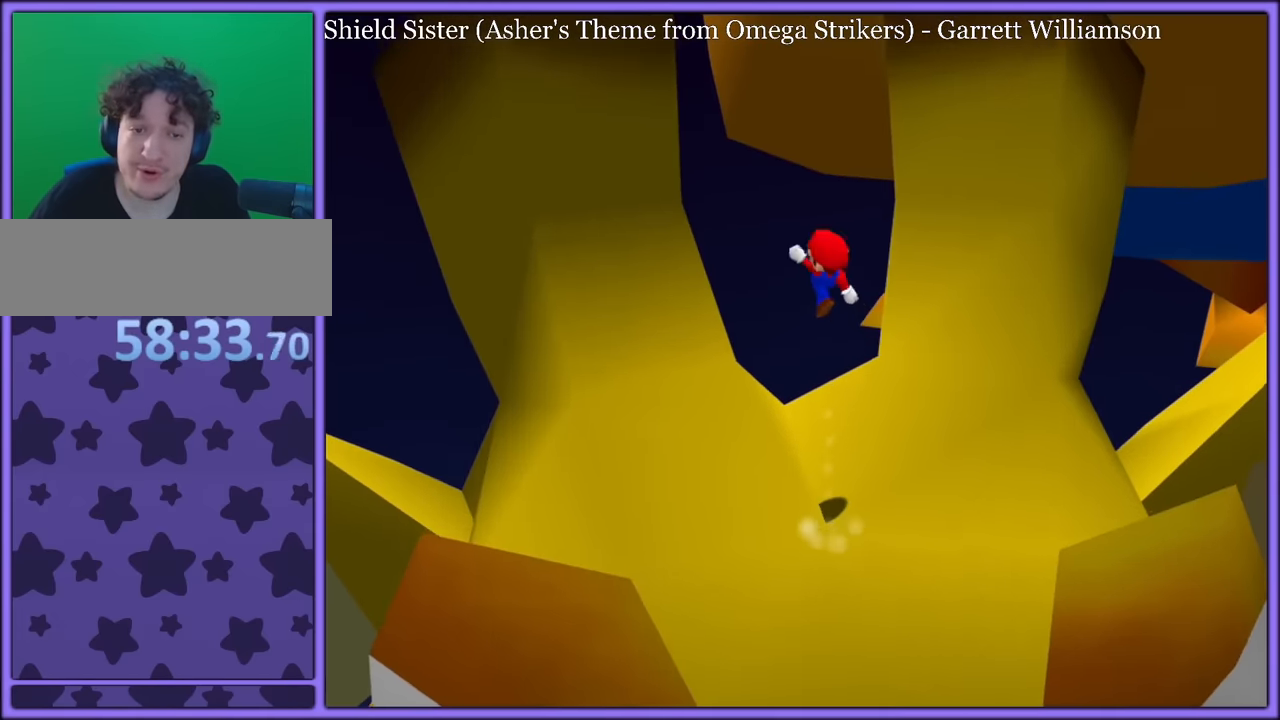
{"buttons": [], "left_stick": "center", "button_events": [[16, "B", "up"], [150, "C_LEFT", "down"], [300, "C_LEFT", "up"]]}
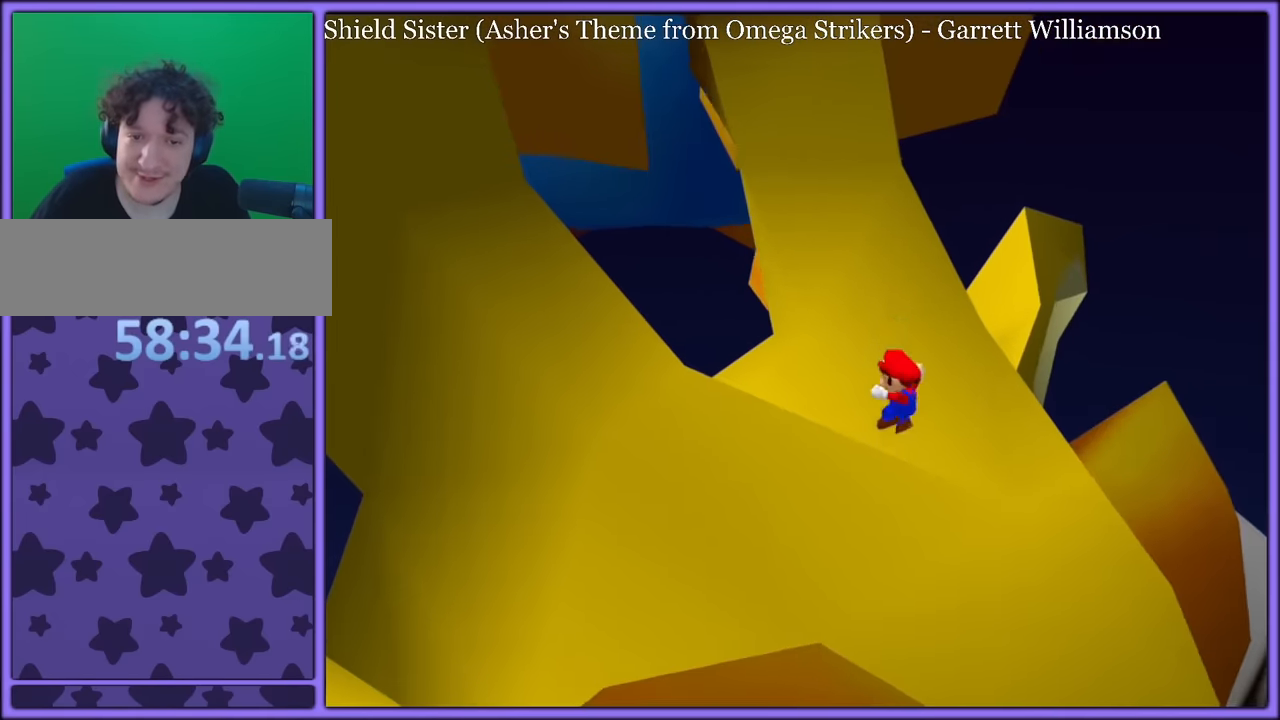
{"buttons": [], "left_stick": "center", "button_events": []}
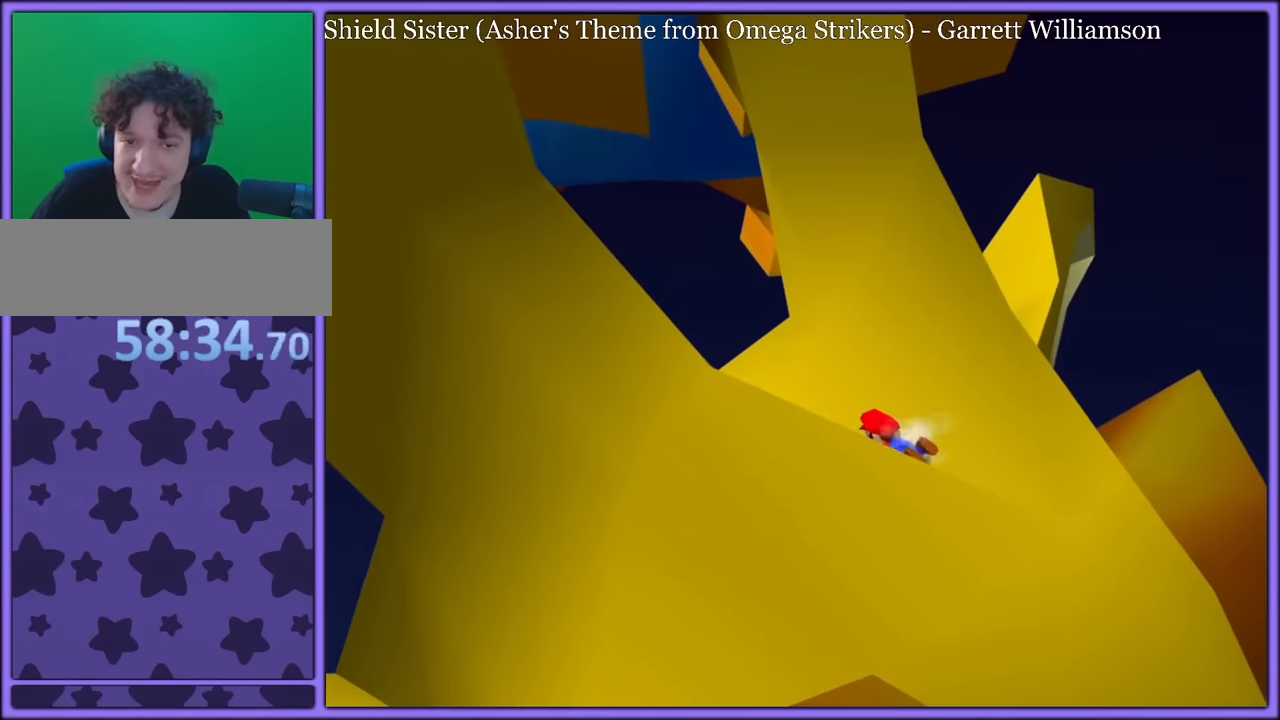
{"buttons": [], "left_stick": "center", "button_events": [[100, "A", "down"], [266, "A", "up"], [316, "A", "down"], [433, "A", "up"]]}
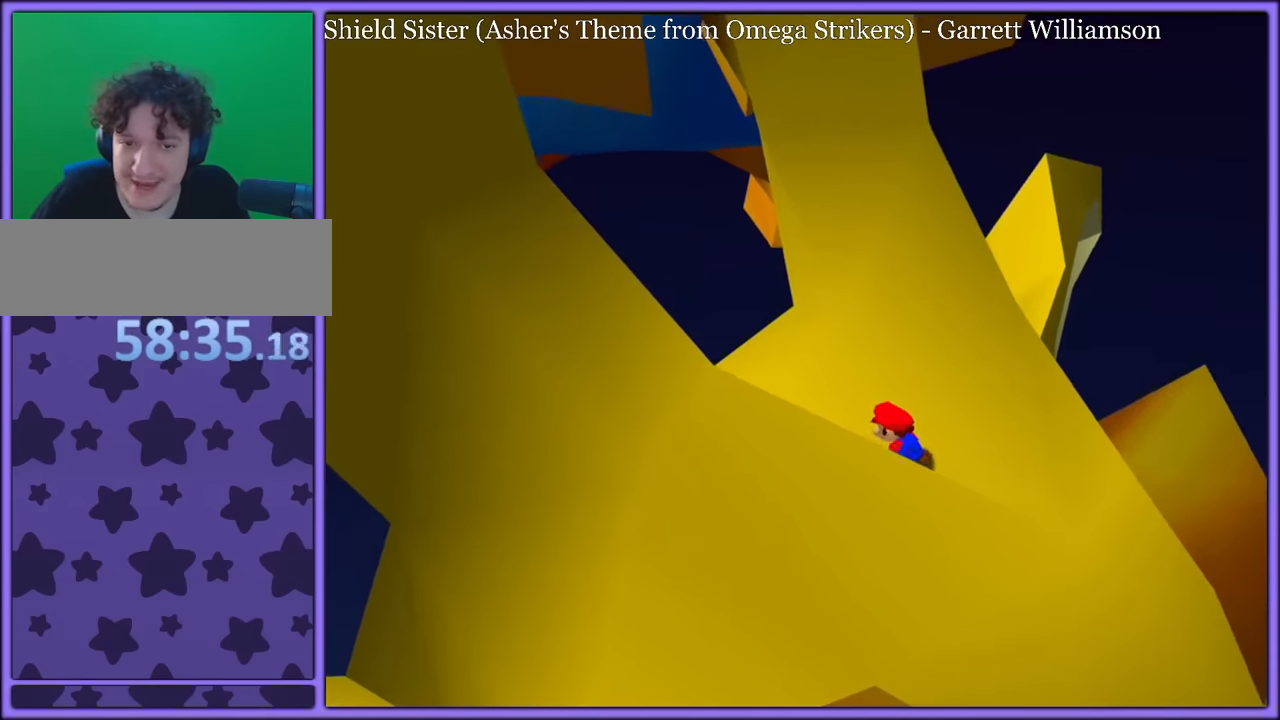
{"buttons": [], "left_stick": "center", "button_events": [[33, "C_RIGHT", "down"], [166, "C_RIGHT", "up"]]}
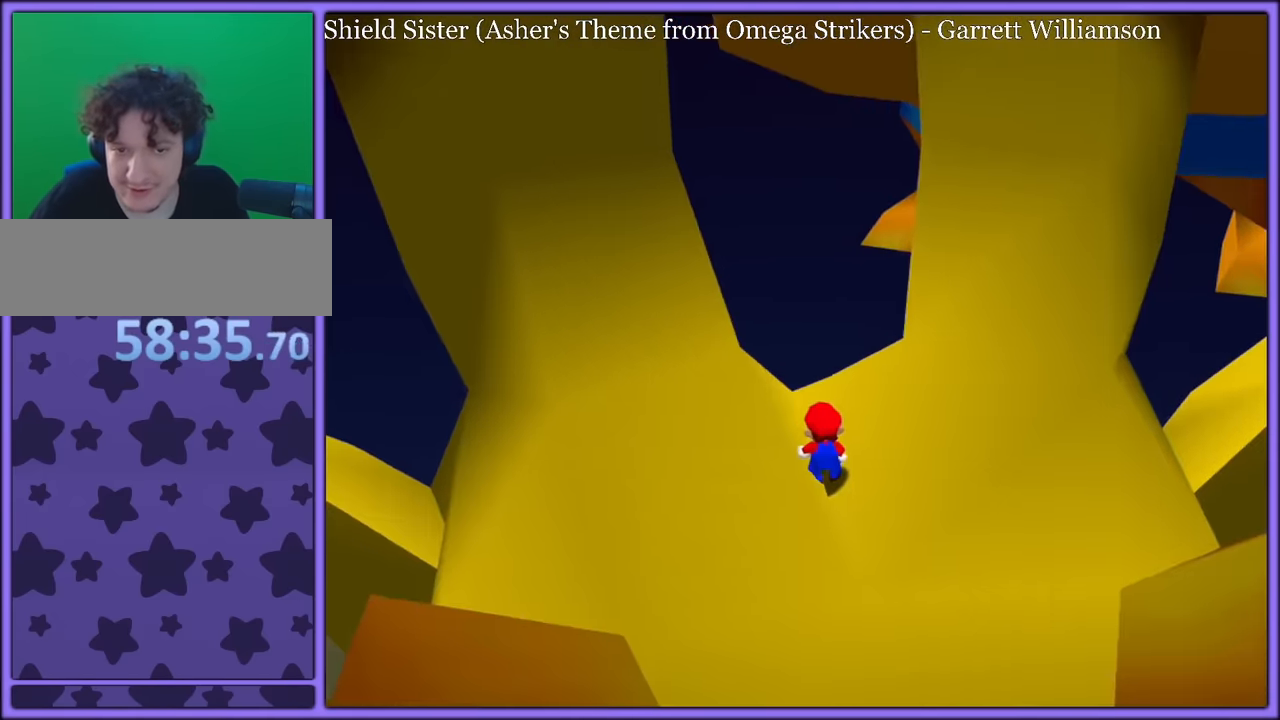
{"buttons": [], "left_stick": "center", "button_events": [[33, "C_RIGHT", "down"], [50, "C_DOWN", "down"], [116, "C_DOWN", "up"], [150, "C_RIGHT", "up"], [316, "C_RIGHT", "down"], [333, "C_RIGHT", "up"]]}
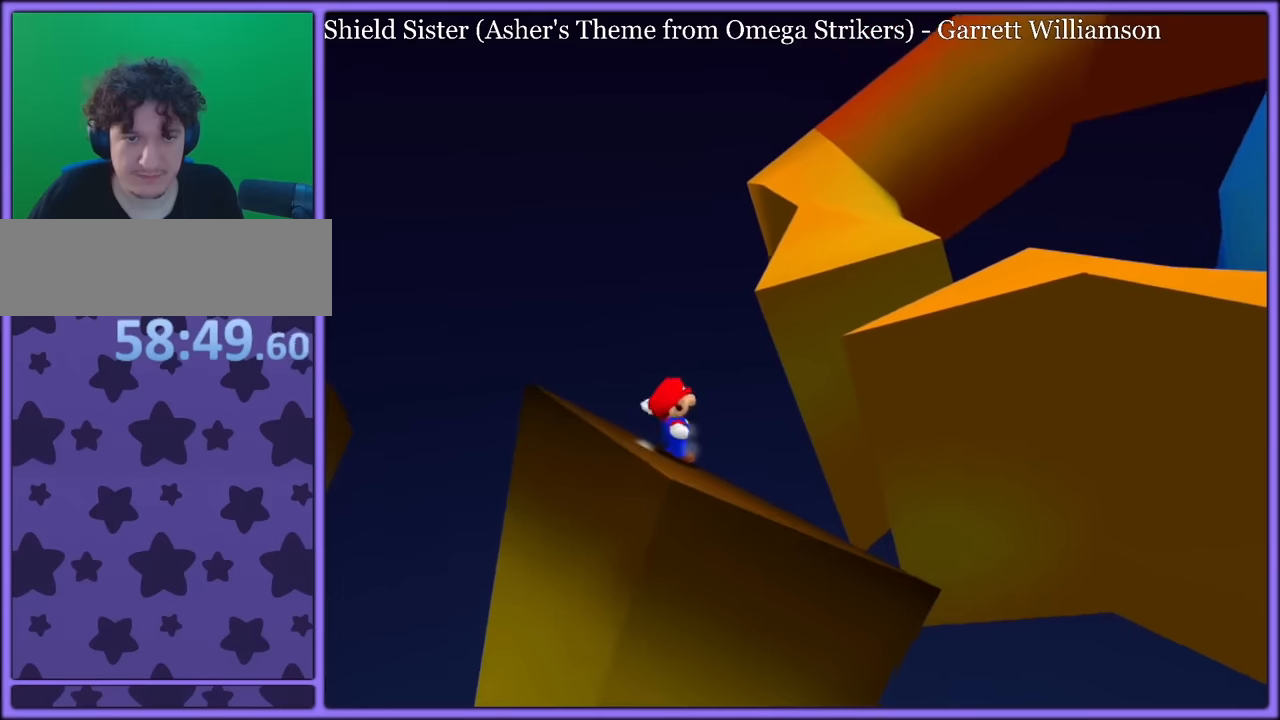
{"buttons": [], "left_stick": "center", "button_events": [[83, "C_LEFT", "down"], [216, "C_LEFT", "up"]]}
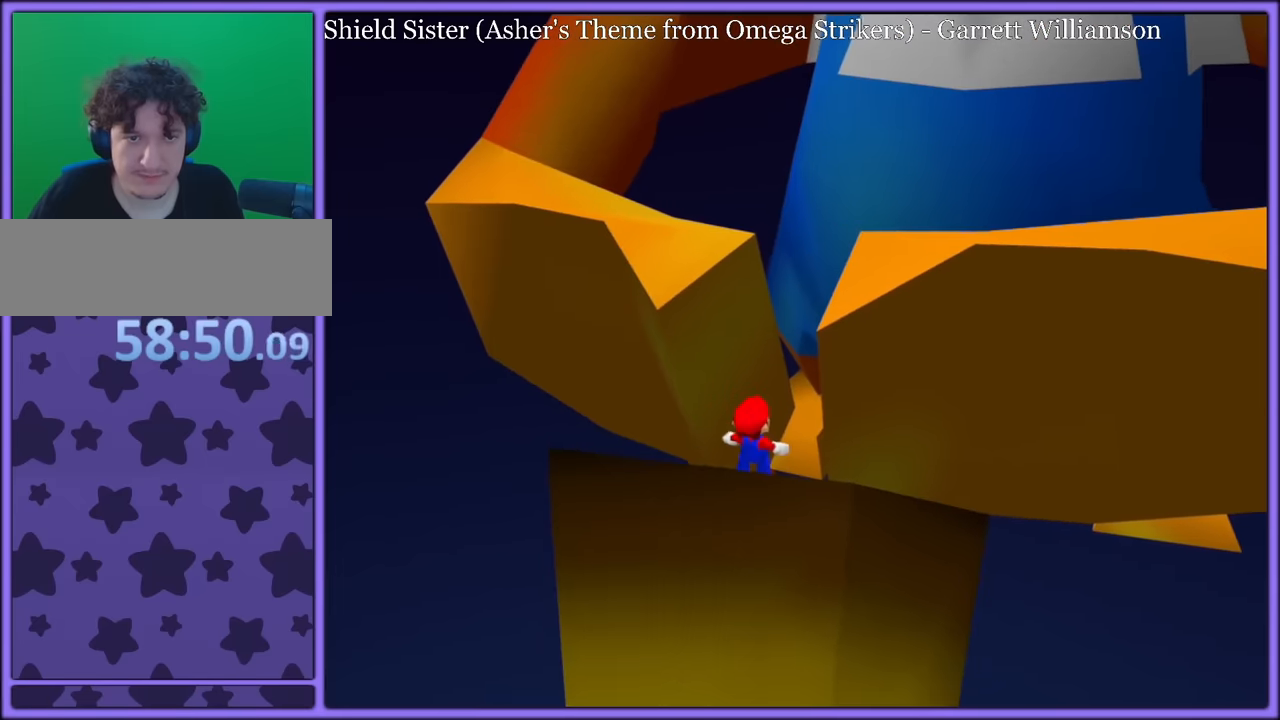
{"buttons": [], "left_stick": "center", "button_events": [[200, "C_LEFT", "down"], [316, "C_LEFT", "up"]]}
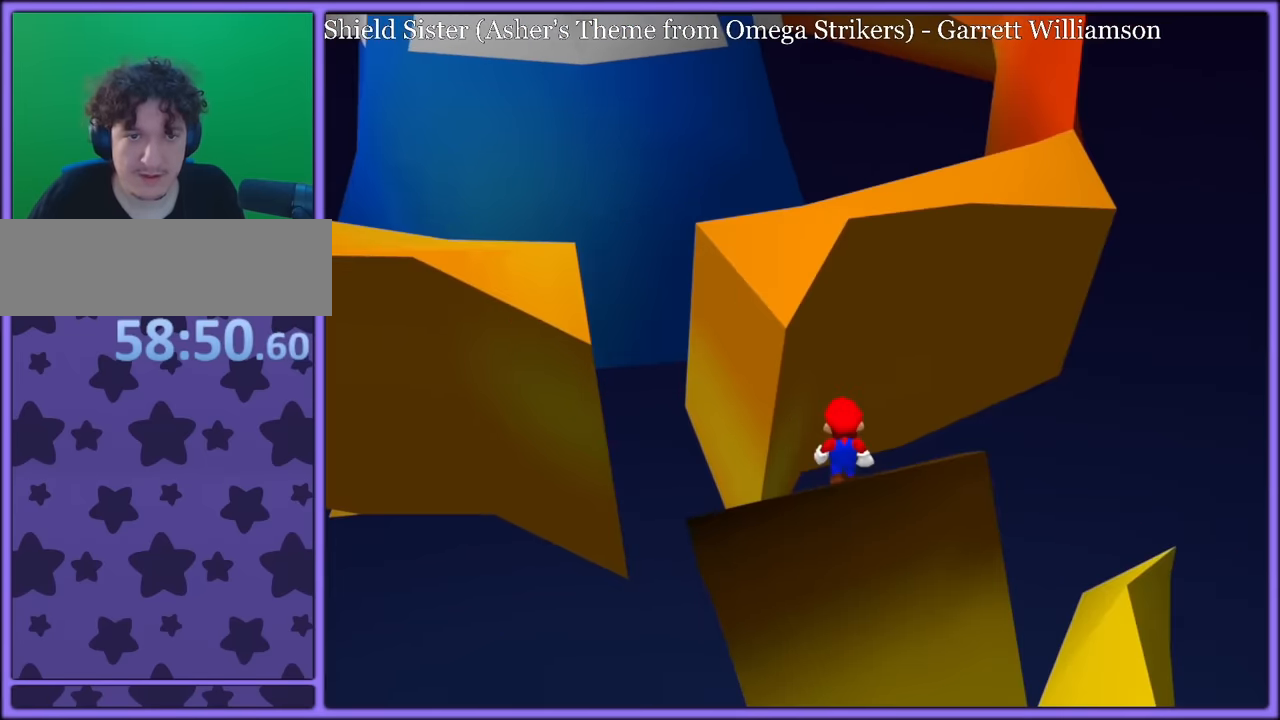
{"buttons": ["C_LEFT"], "left_stick": "up-left", "button_events": [[133, "A", "down"], [216, "A", "up"], [383, "C_LEFT", "down"]]}
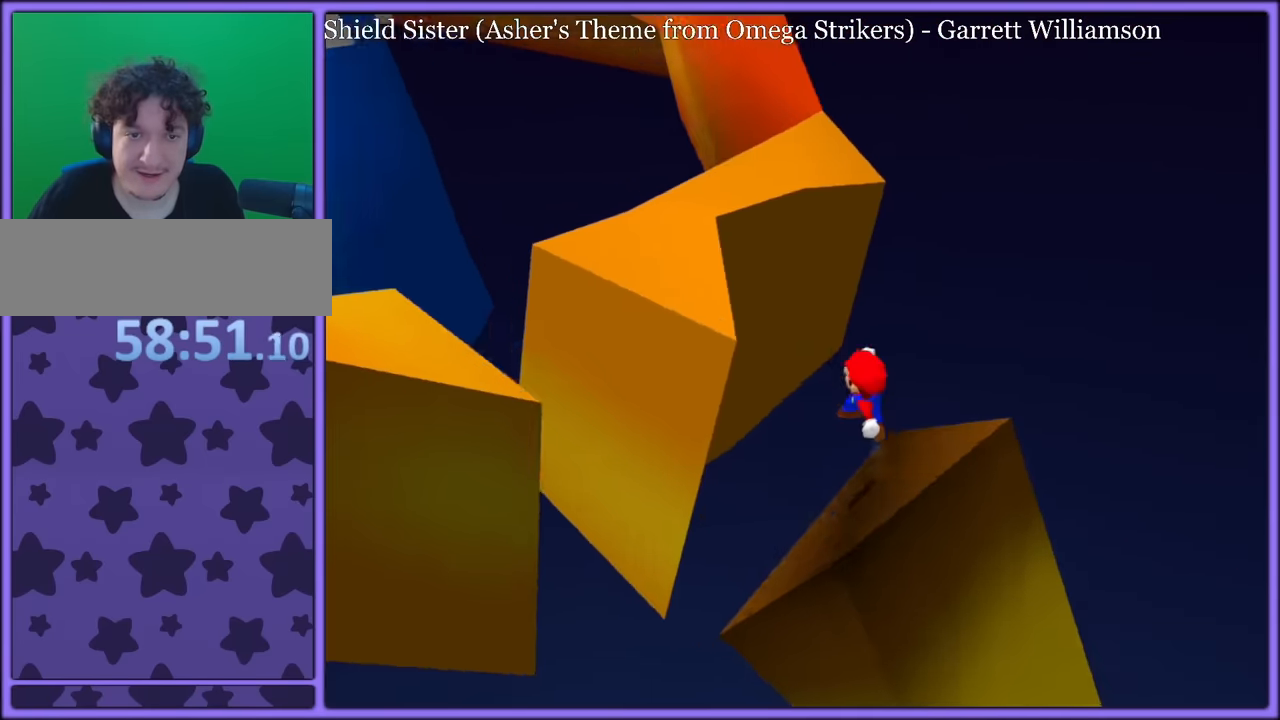
{"buttons": ["A"], "left_stick": "right", "button_events": [[33, "C_LEFT", "up"], [233, "A", "down"]]}
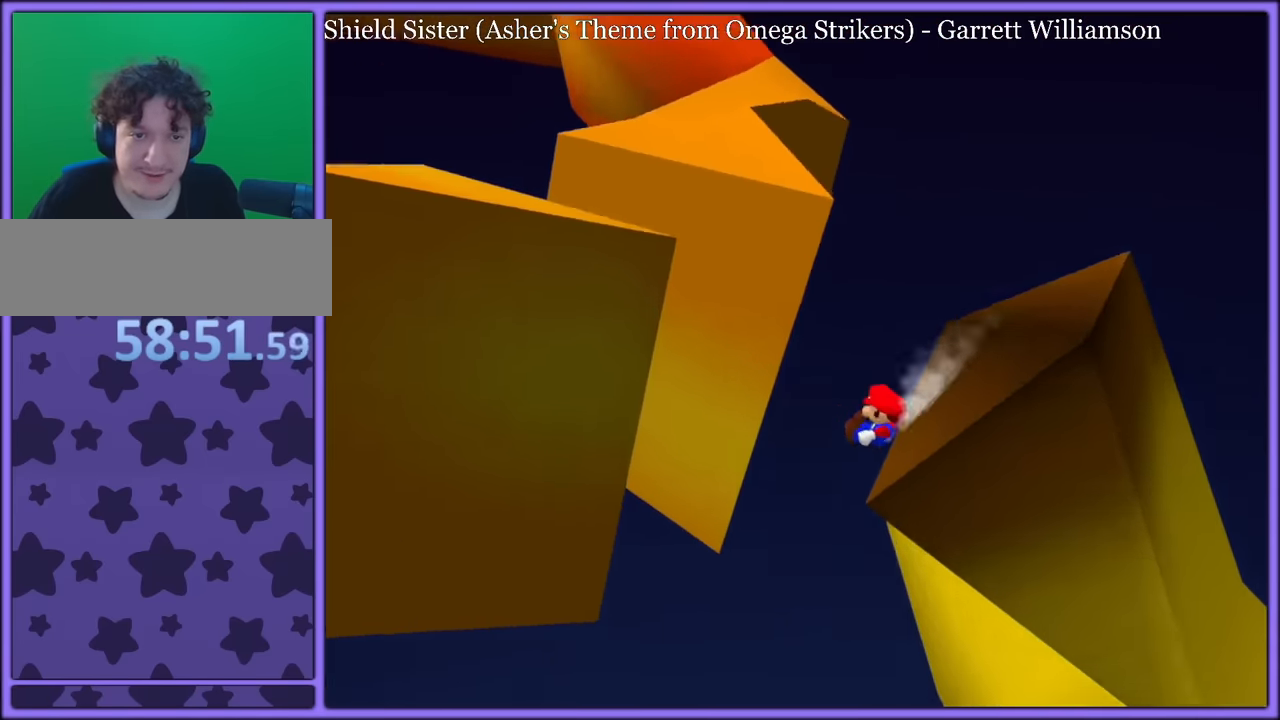
{"buttons": ["A"], "left_stick": "right", "button_events": [[33, "A", "up"], [83, "A", "down"]]}